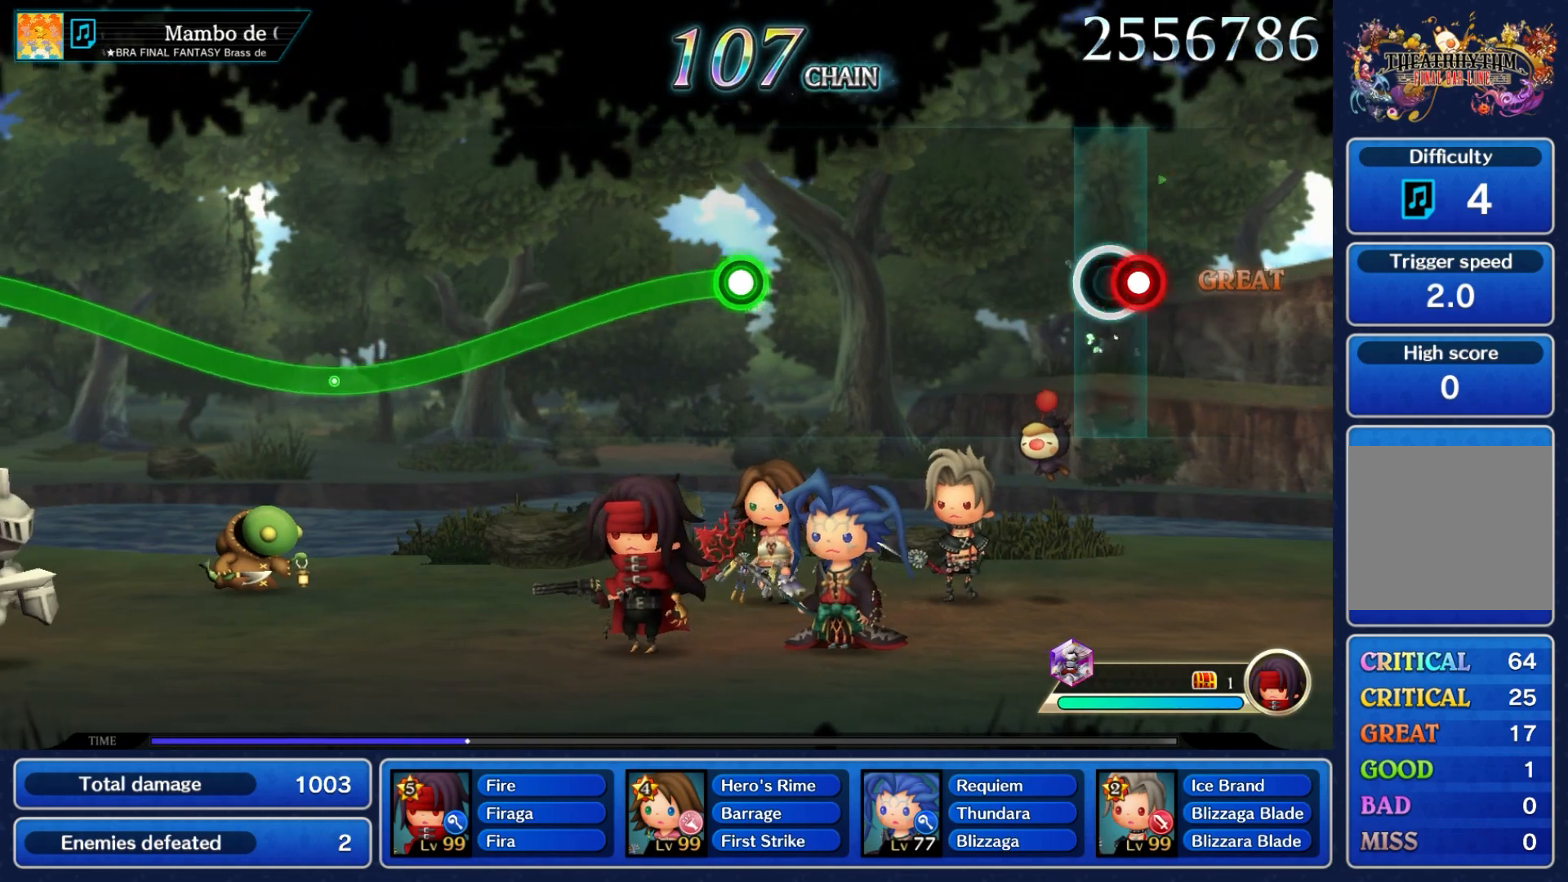
Gameplay with a controller (Nintendo layout); each line is a JSON object with the inputs held at the frame after it. "events" lists button and stick changes between this image and that frame as [ms after this image, input, new state], when the widget could be followed in between. Not read: L3 R3 SELECT START.
{"buttons": ["A"], "left_stick": "down", "right_stick": "center", "events": [[17, "A", "down"], [133, "A", "up"], [333, "left_stick", "down"], [400, "A", "down"]]}
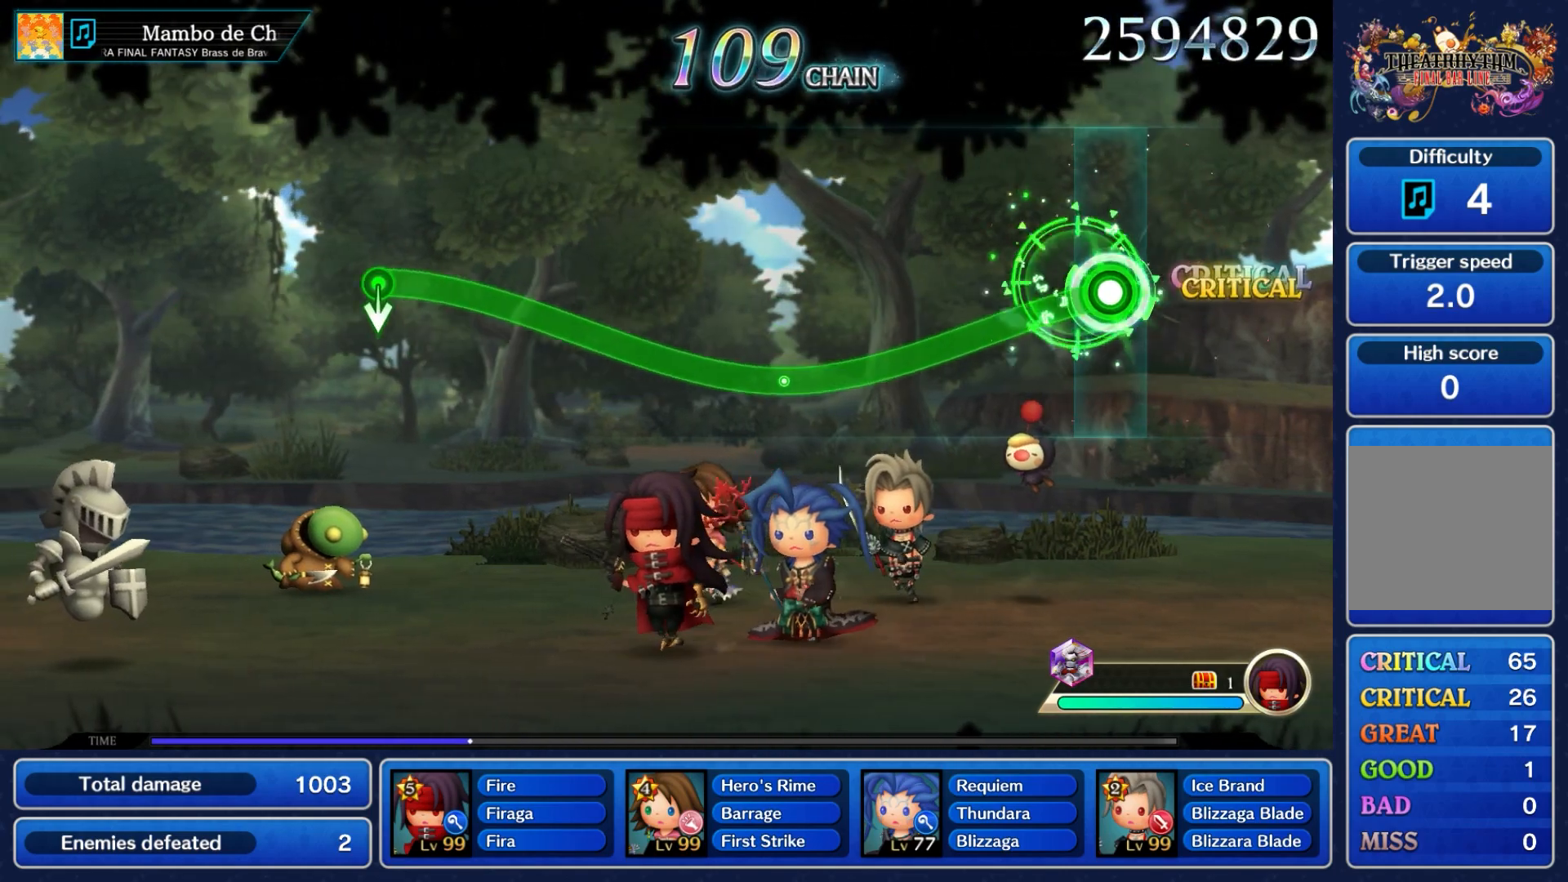
{"buttons": ["A"], "left_stick": "down", "right_stick": "center", "events": []}
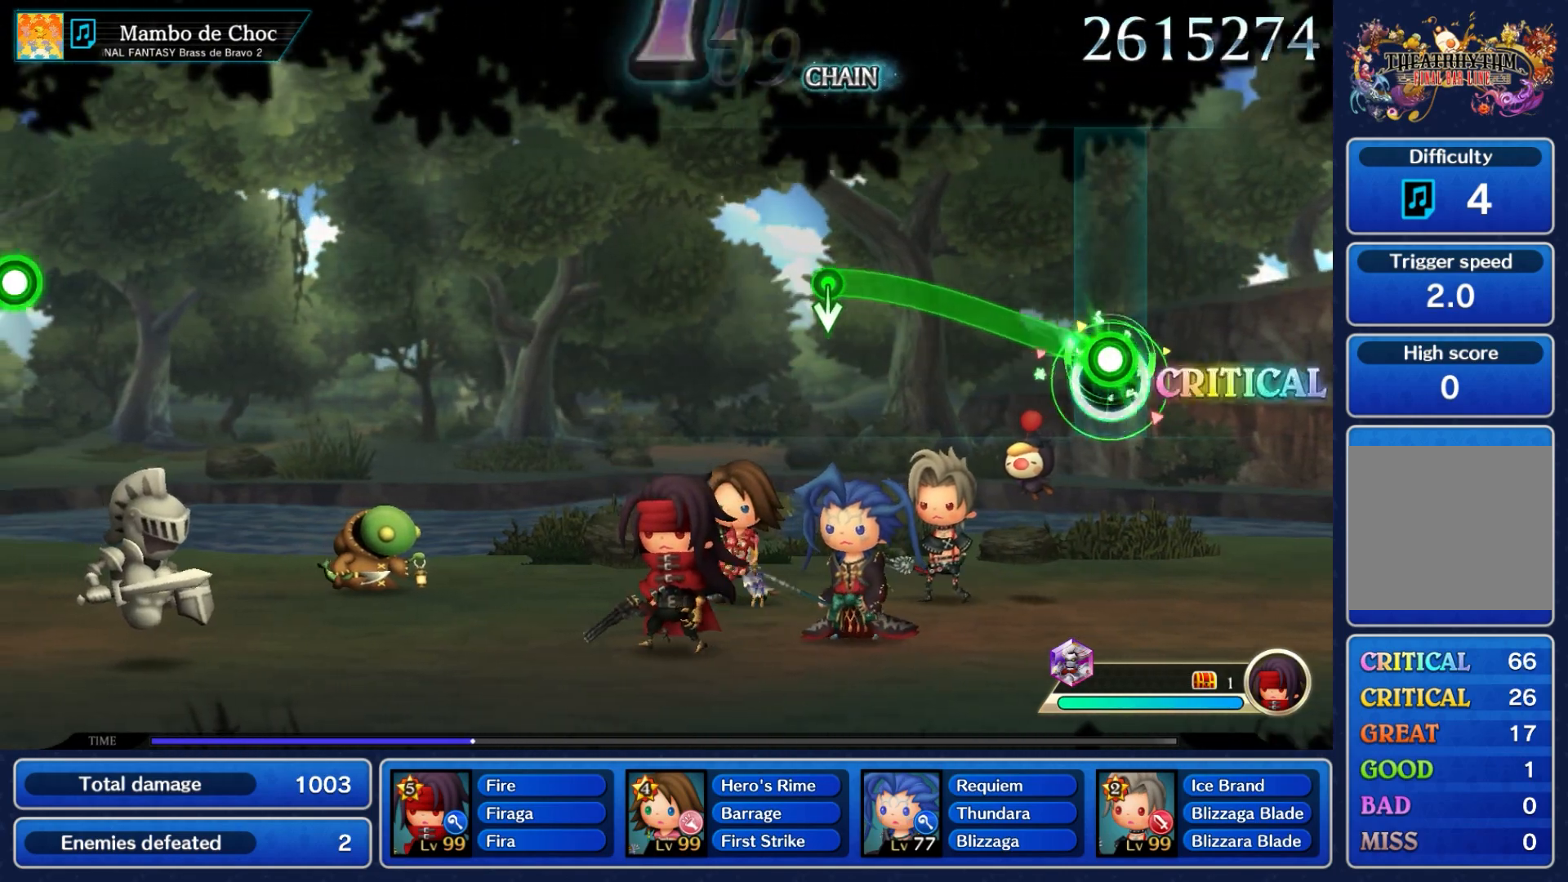
{"buttons": ["A"], "left_stick": "down", "right_stick": "center"}
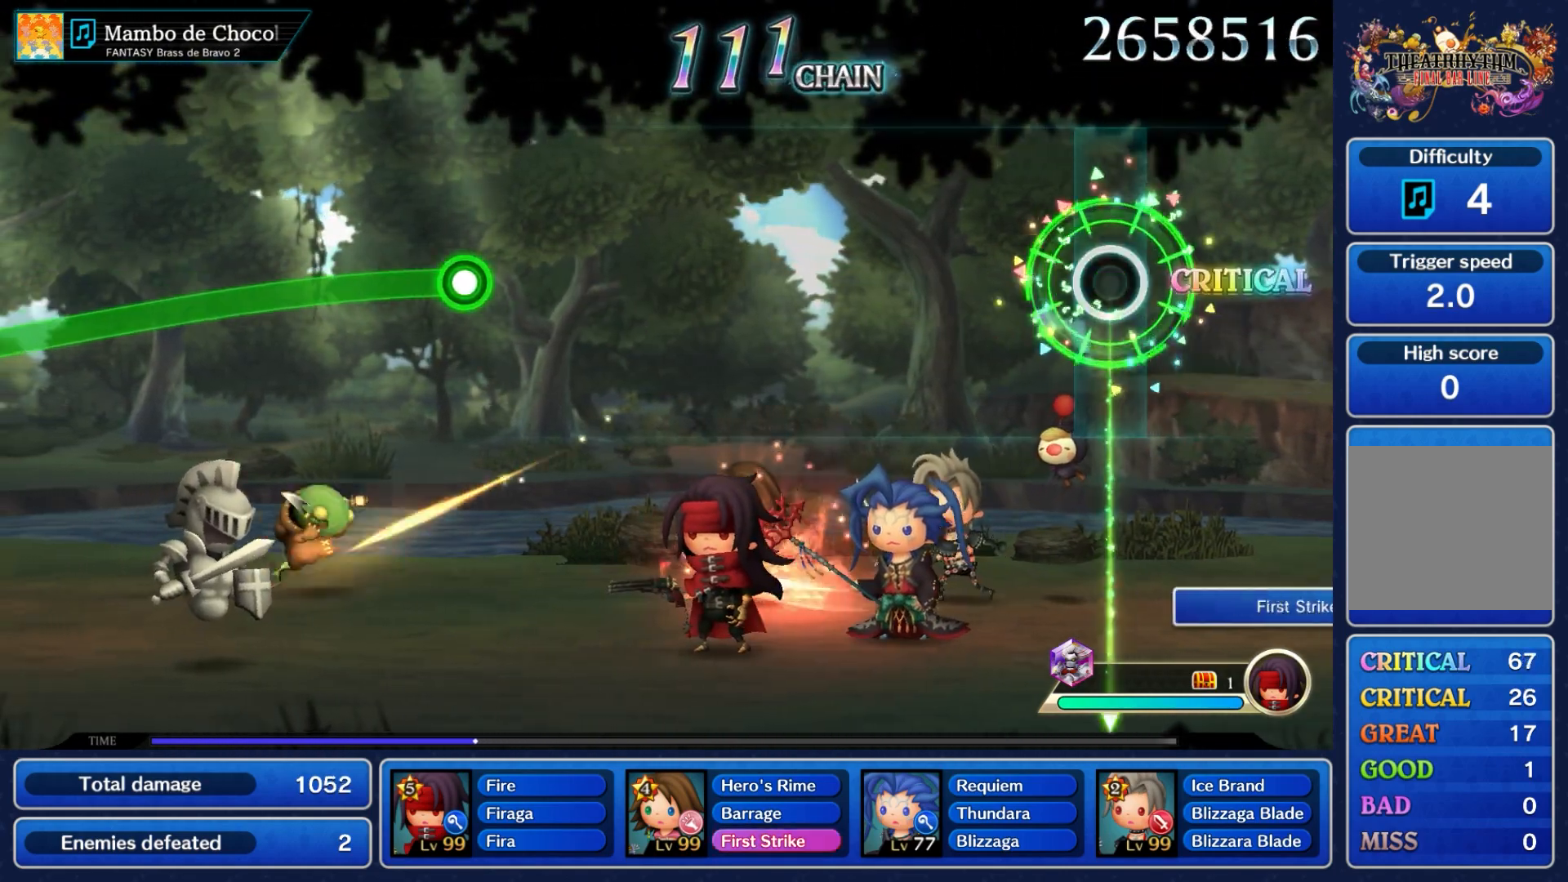
{"buttons": [], "left_stick": "center", "right_stick": "center", "events": [[67, "A", "up"], [100, "left_stick", "center"]]}
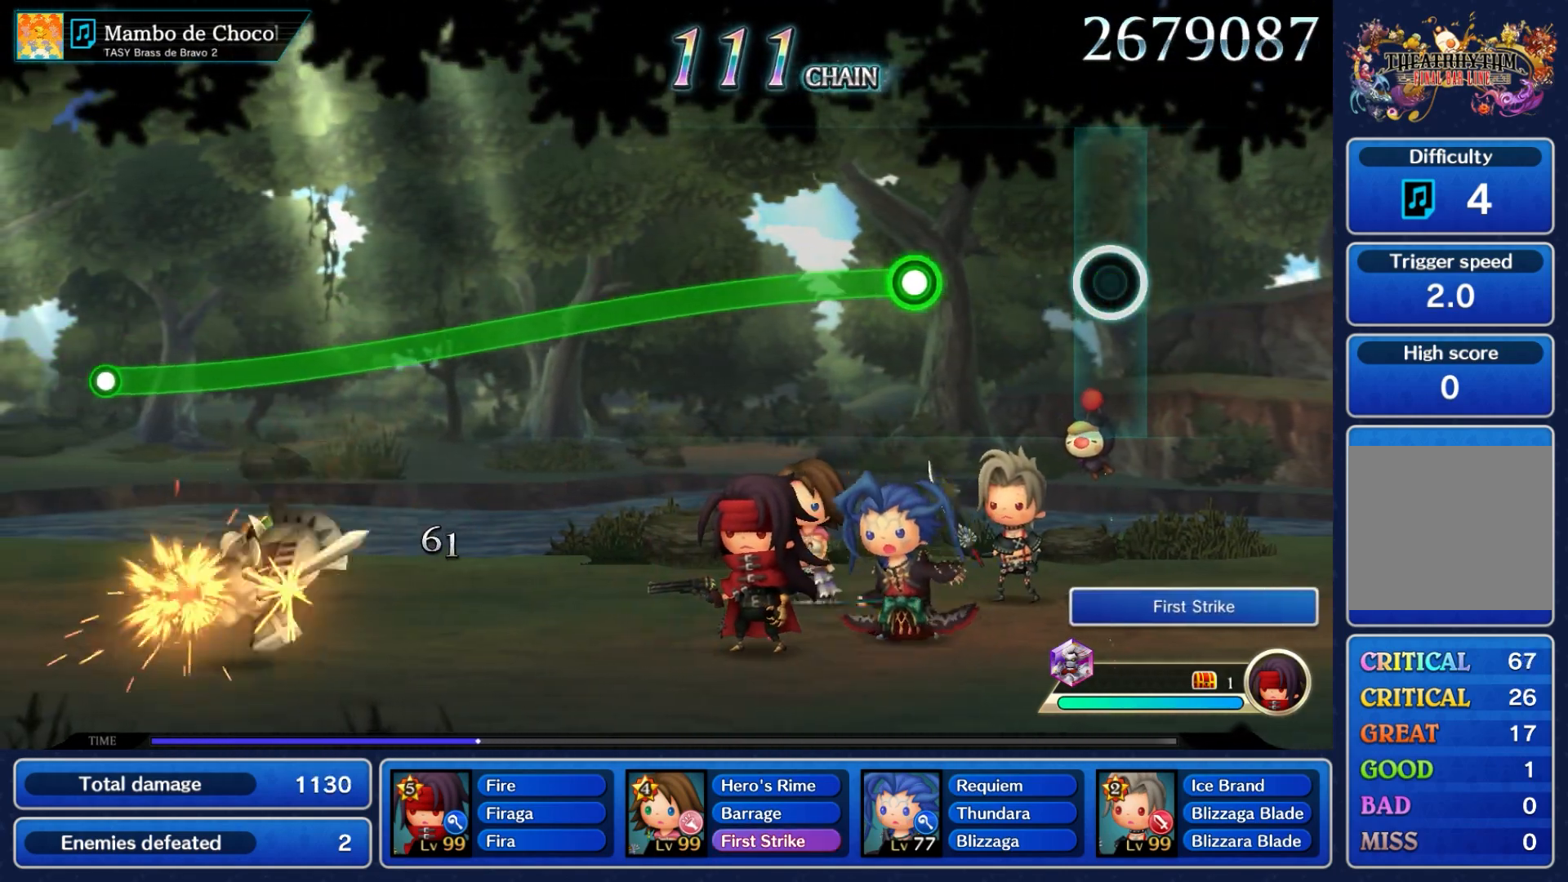
{"buttons": ["A"], "left_stick": "down", "right_stick": "center", "events": [[233, "left_stick", "down"], [267, "A", "down"]]}
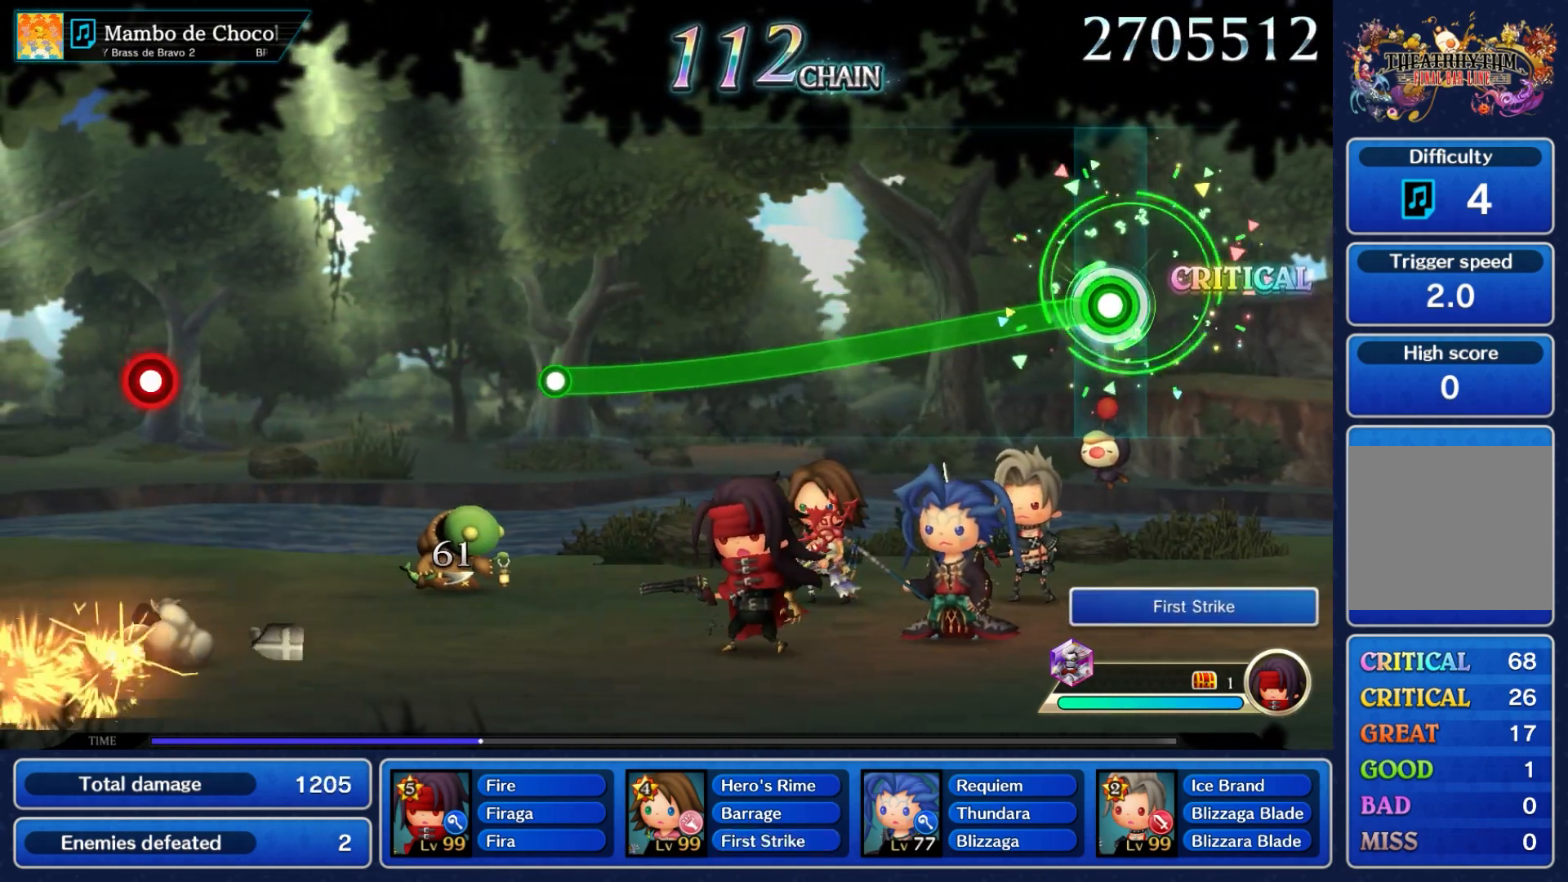
{"buttons": ["A"], "left_stick": "down", "right_stick": "center", "events": []}
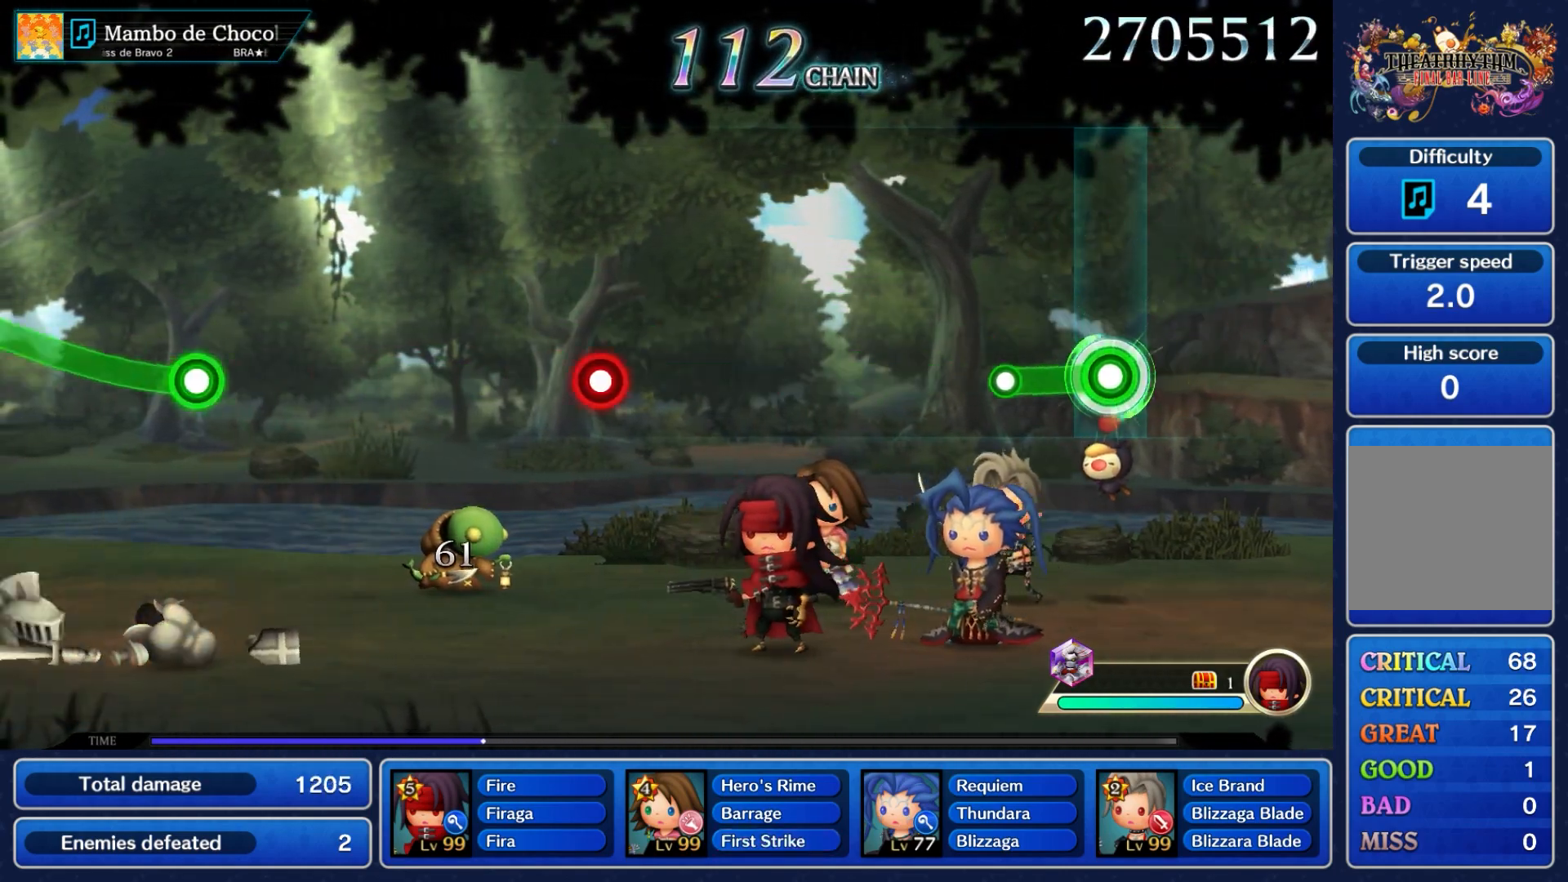
{"buttons": [], "left_stick": "center", "right_stick": "center", "events": [[200, "A", "up"], [217, "left_stick", "center"]]}
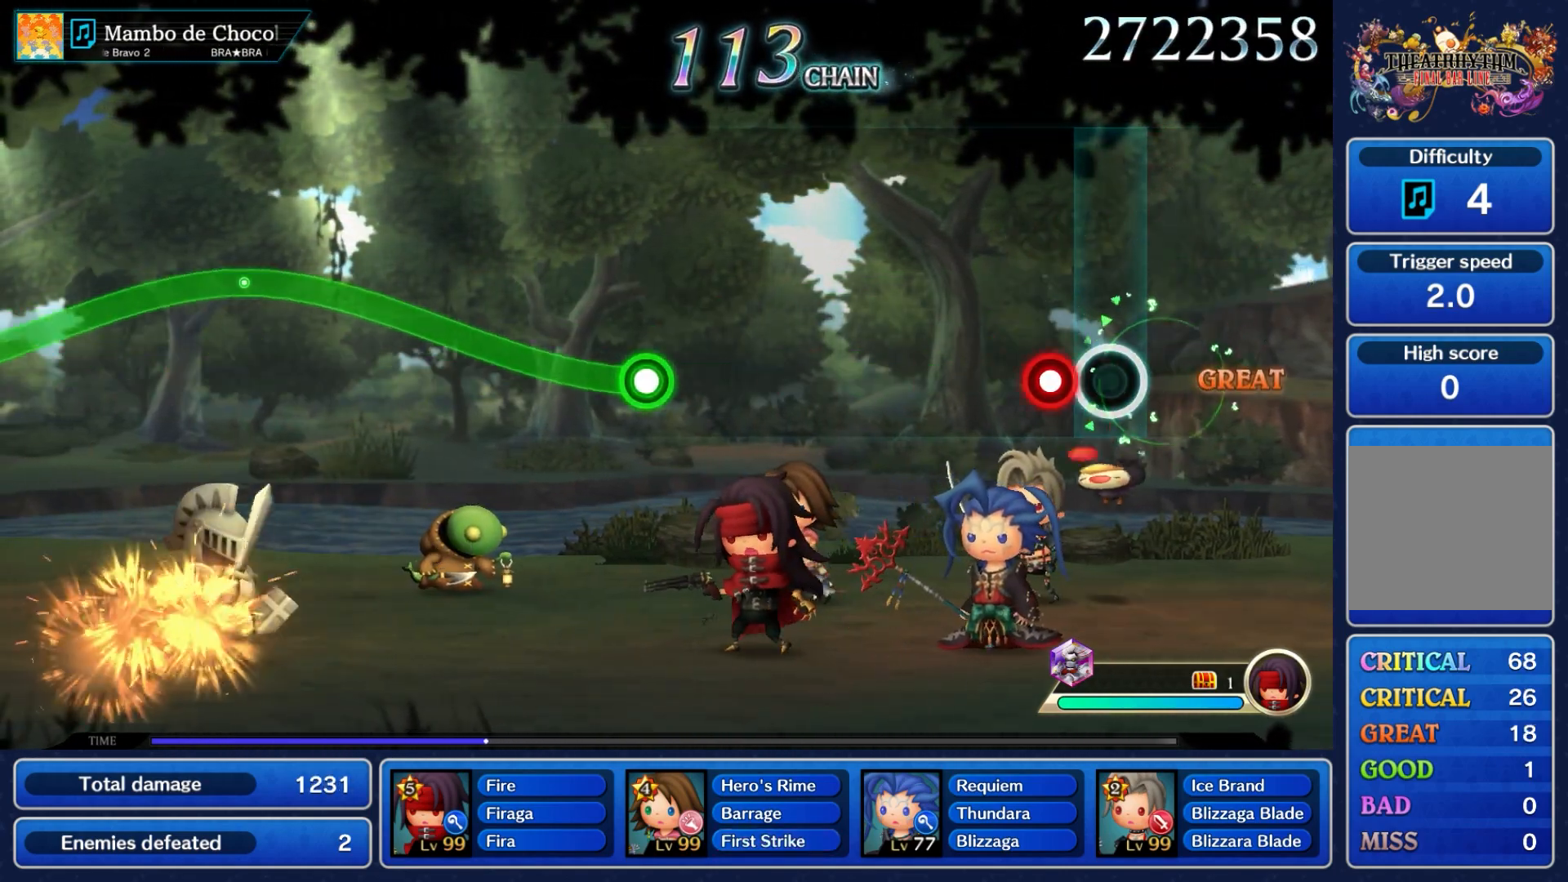
{"buttons": [], "left_stick": "center", "right_stick": "center", "events": [[117, "A", "down"], [217, "A", "up"]]}